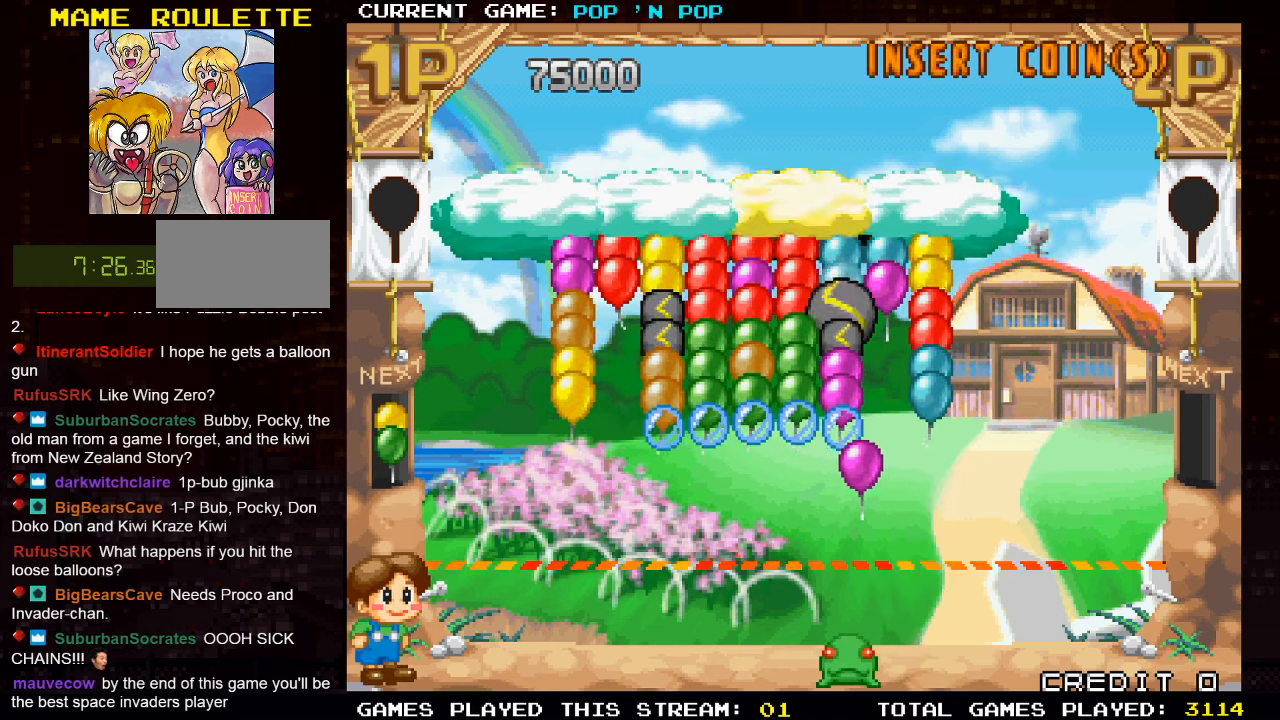
Gameplay with a controller (arcade stick); each line is a JSON object with the inputs held at the frame after it (dt_ms = milliseconds from this image to that frame). "events" lists button and stick changes between this image and that frame as [ms after this image, input, new state], when the widget could be followed in between. Not read: L3 R3.
{"dt_ms": 500, "buttons": [], "left_stick": "center", "events": []}
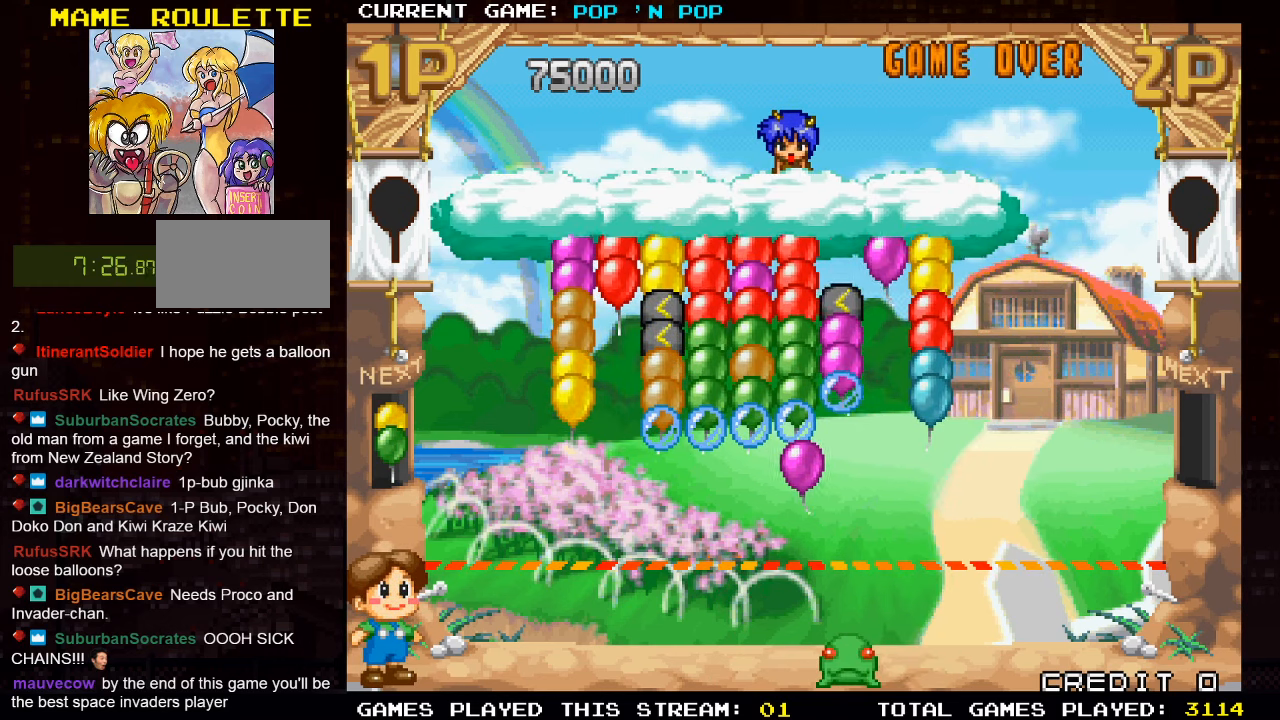
{"dt_ms": 1000, "buttons": [], "left_stick": "center", "events": [[550, "left_stick", "left"], [734, "left_stick", "center"]]}
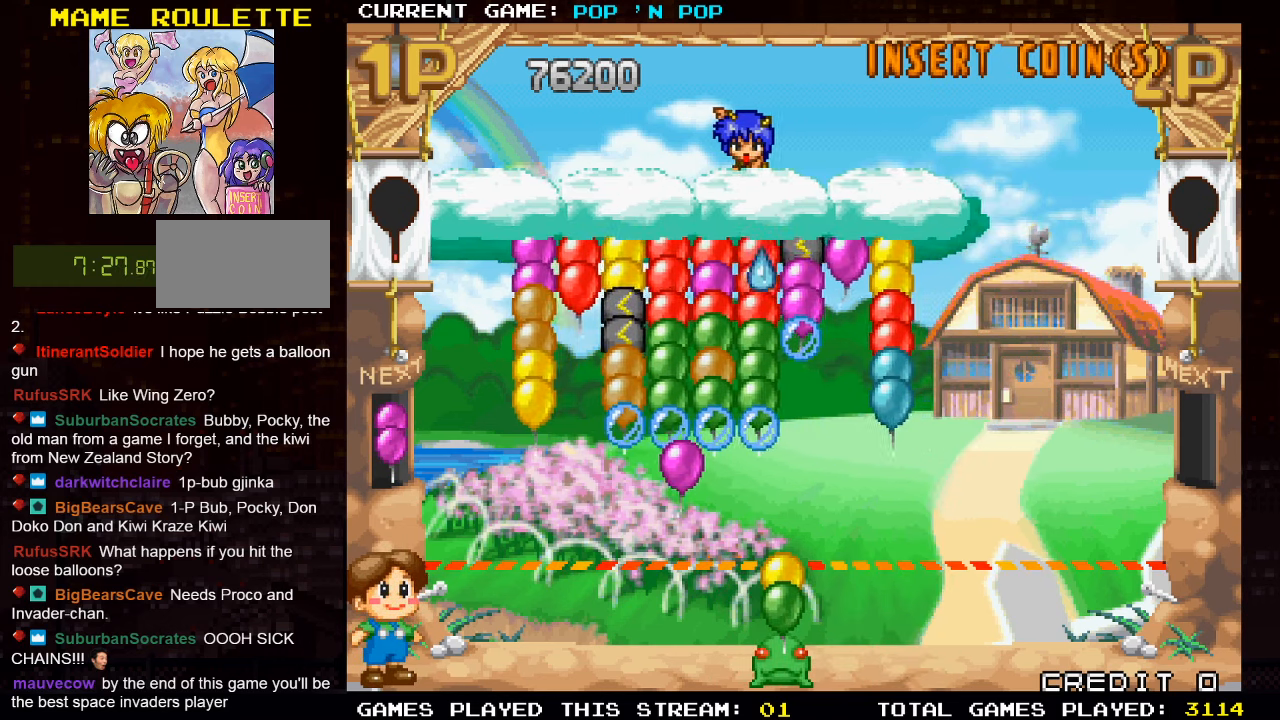
{"dt_ms": 500, "buttons": [], "left_stick": "left", "events": [[267, "left_stick", "left"]]}
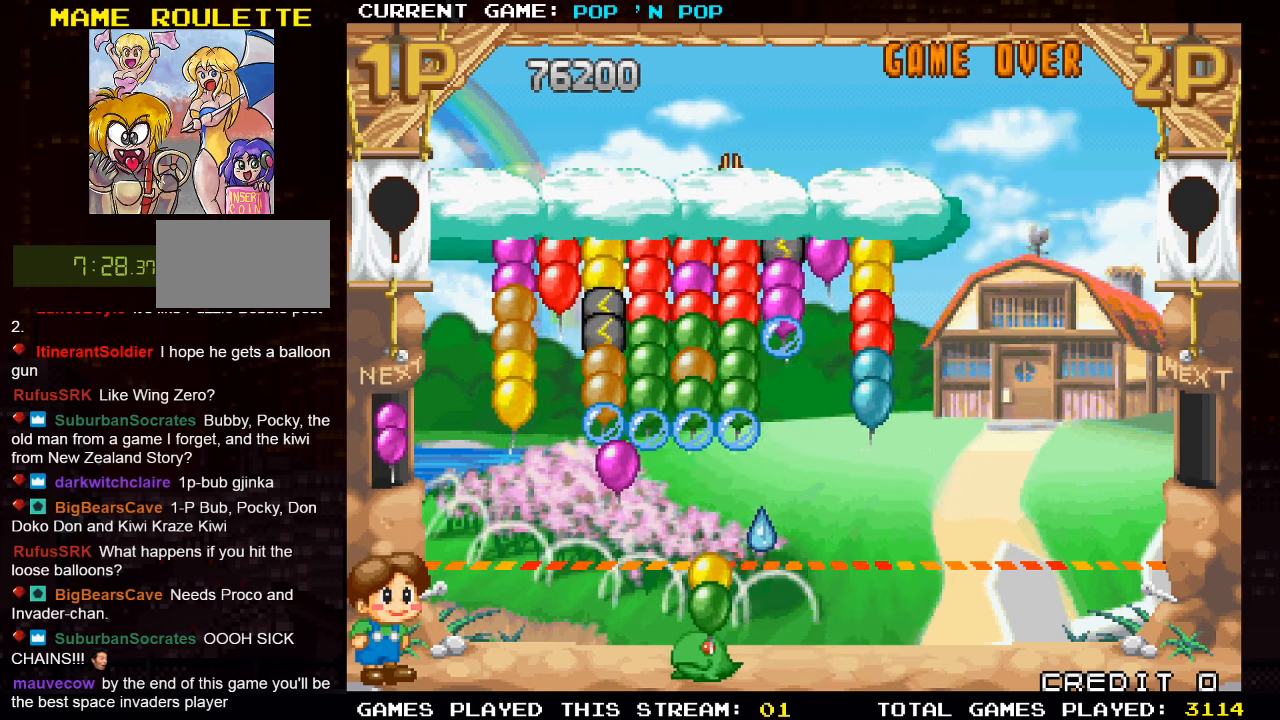
{"dt_ms": 500, "buttons": [], "left_stick": "left", "events": []}
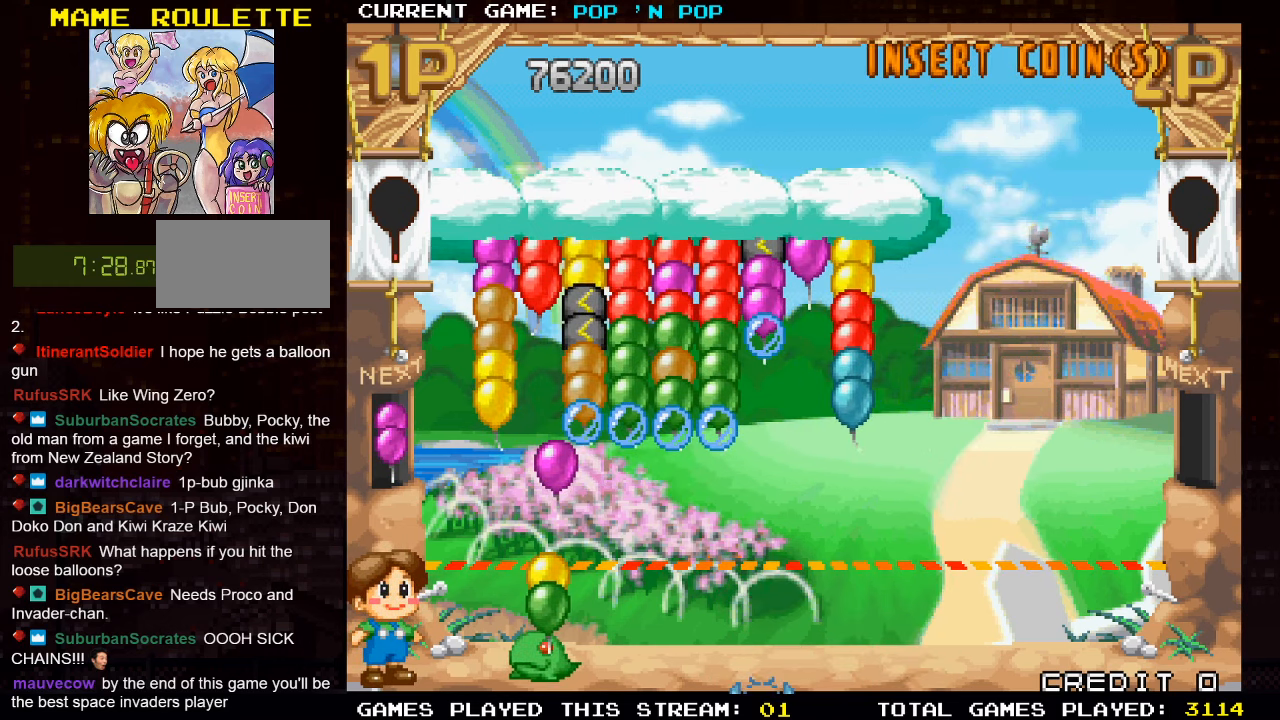
{"dt_ms": 500, "buttons": [], "left_stick": "center", "events": [[284, "left_stick", "center"]]}
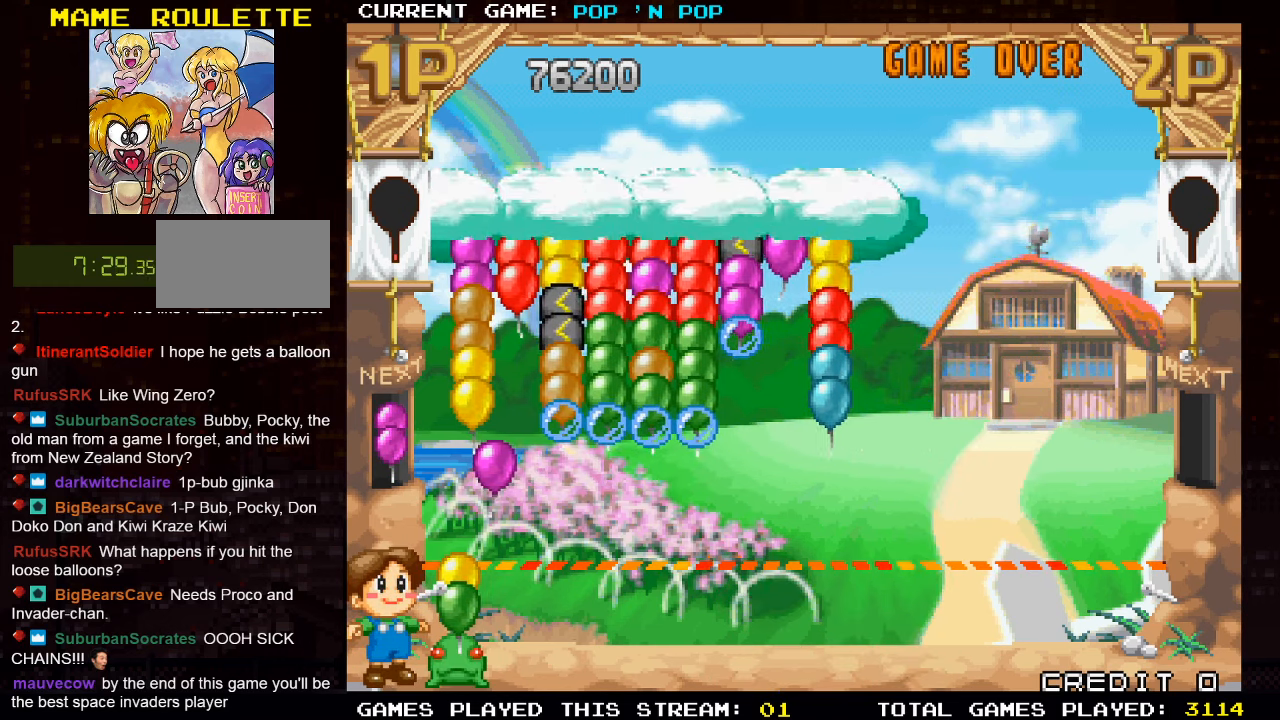
{"dt_ms": 500, "buttons": [], "left_stick": "center", "events": [[67, "SQUARE", "down"], [167, "SQUARE", "up"]]}
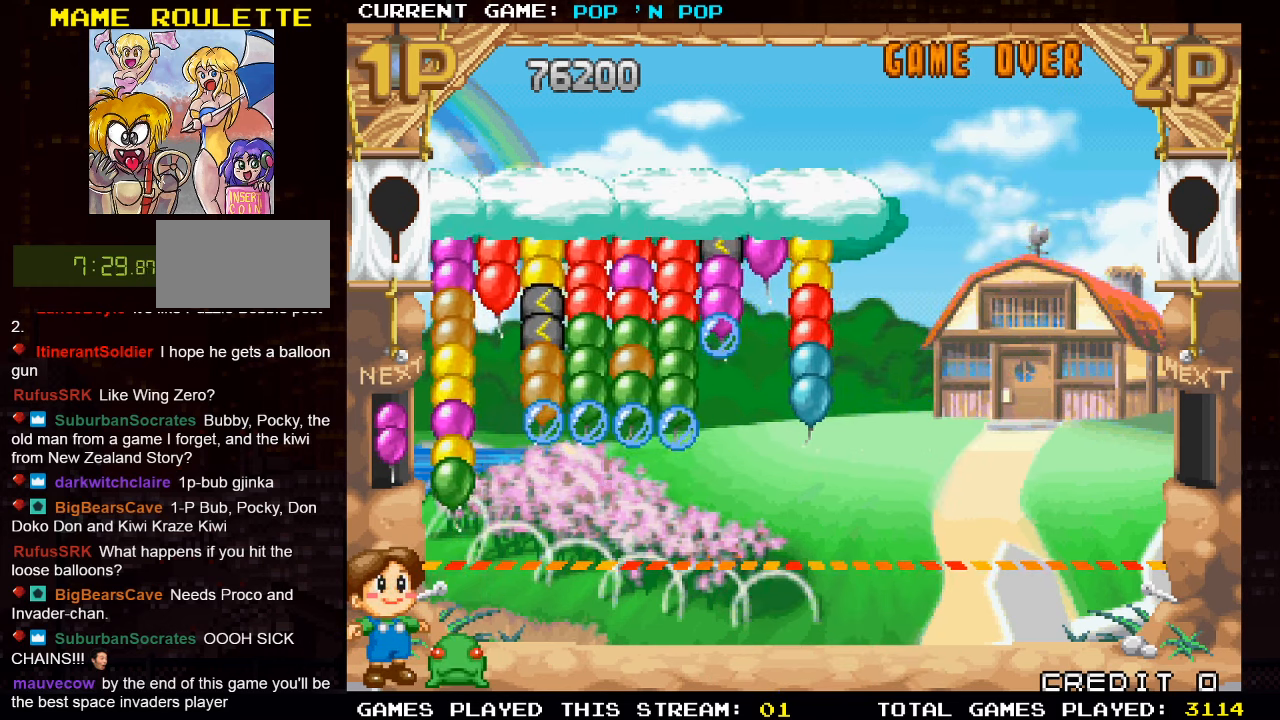
{"dt_ms": 500, "buttons": [], "left_stick": "right", "events": [[450, "left_stick", "right"]]}
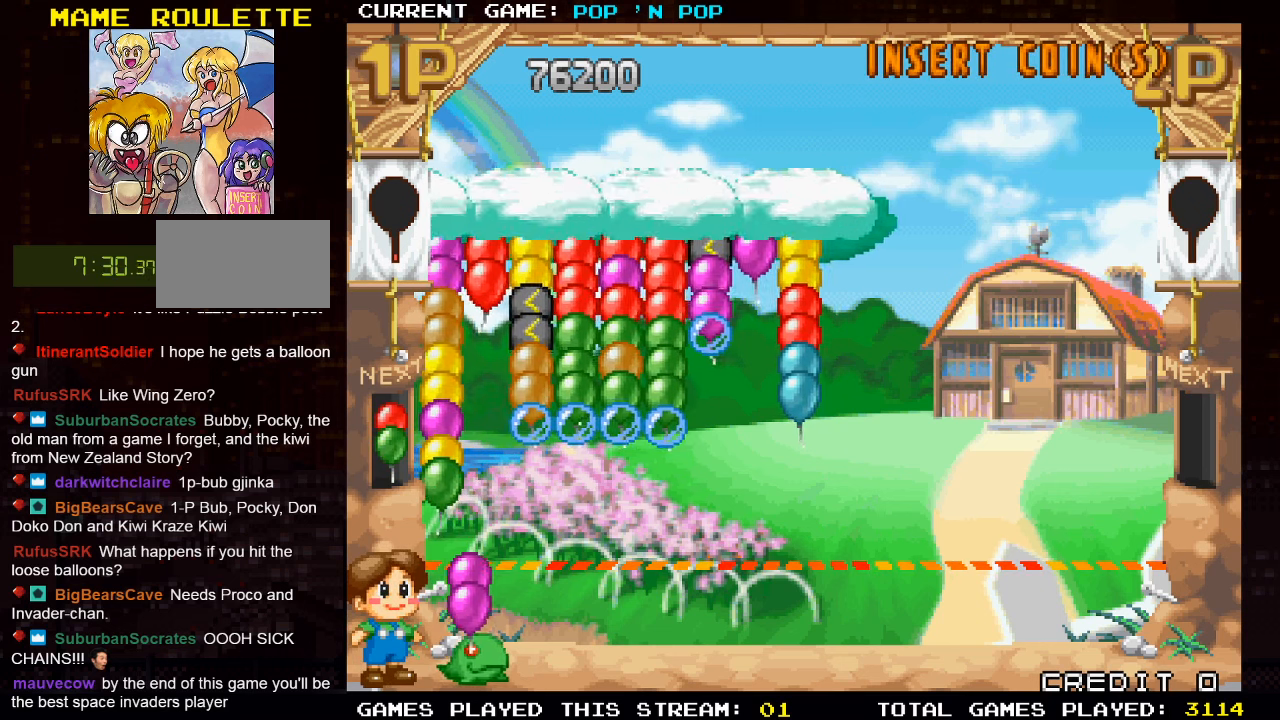
{"dt_ms": 500, "buttons": [], "left_stick": "center", "events": [[466, "left_stick", "center"]]}
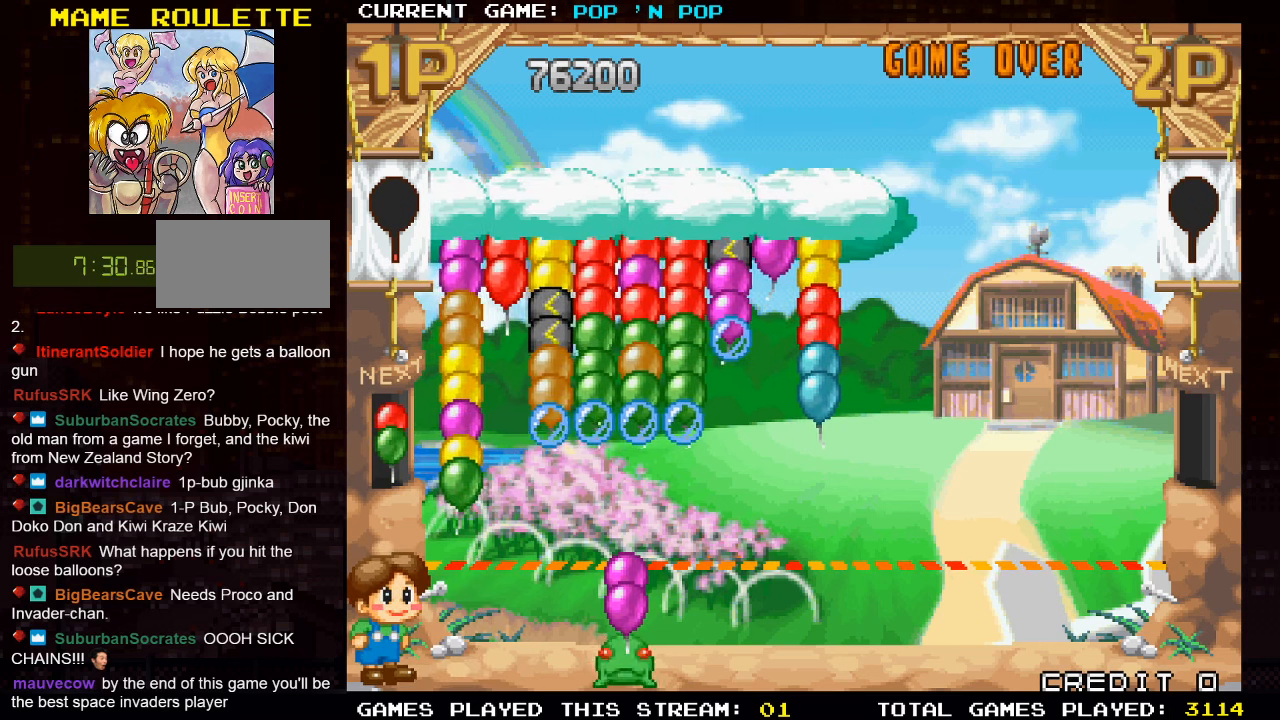
{"dt_ms": 500, "buttons": [], "left_stick": "left", "events": [[100, "left_stick", "left"]]}
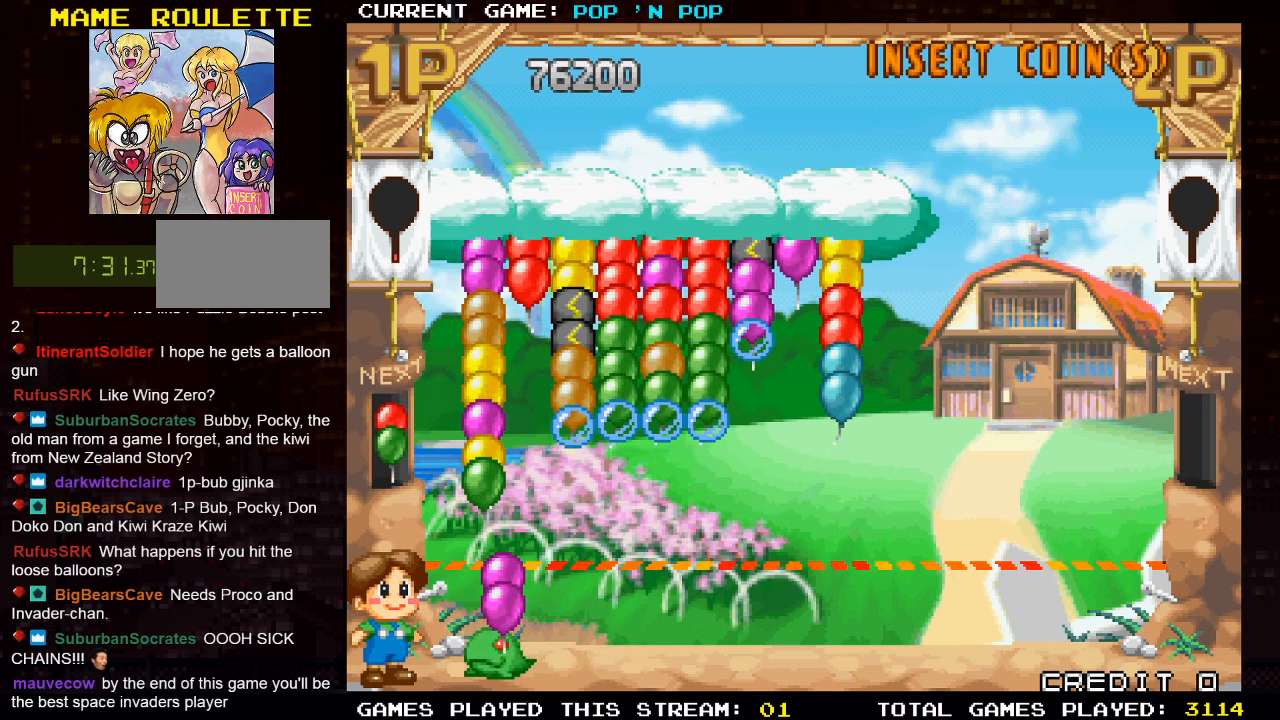
{"dt_ms": 500, "buttons": [], "left_stick": "center", "events": [[83, "left_stick", "center"], [350, "left_stick", "right"], [450, "left_stick", "center"]]}
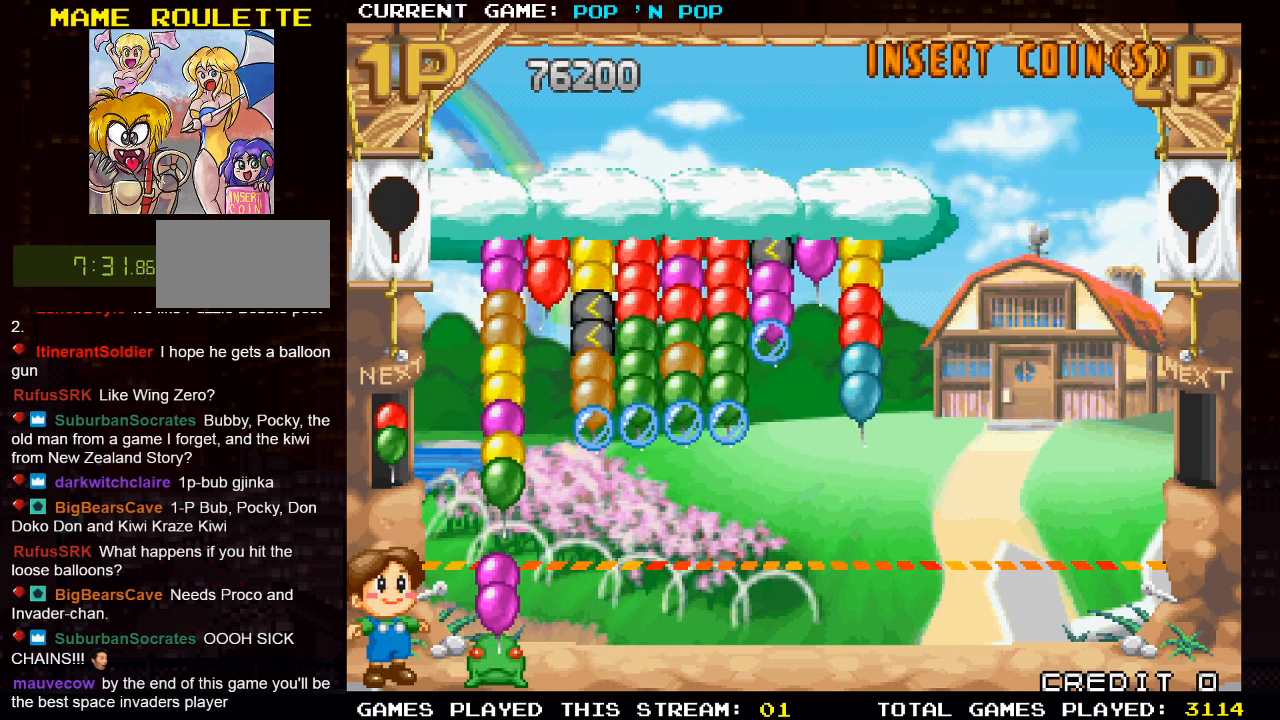
{"dt_ms": 500, "buttons": [], "left_stick": "center", "events": [[366, "SQUARE", "down"], [466, "SQUARE", "up"]]}
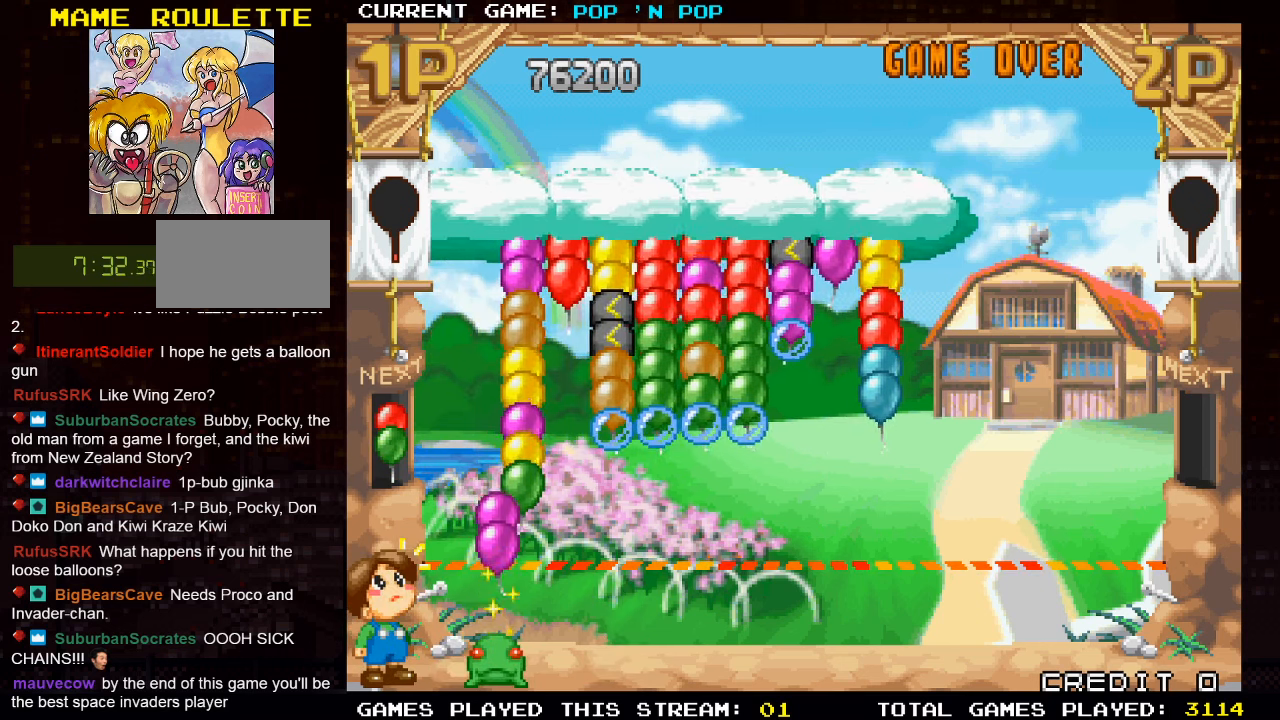
{"dt_ms": 500, "buttons": [], "left_stick": "right", "events": [[250, "left_stick", "right"]]}
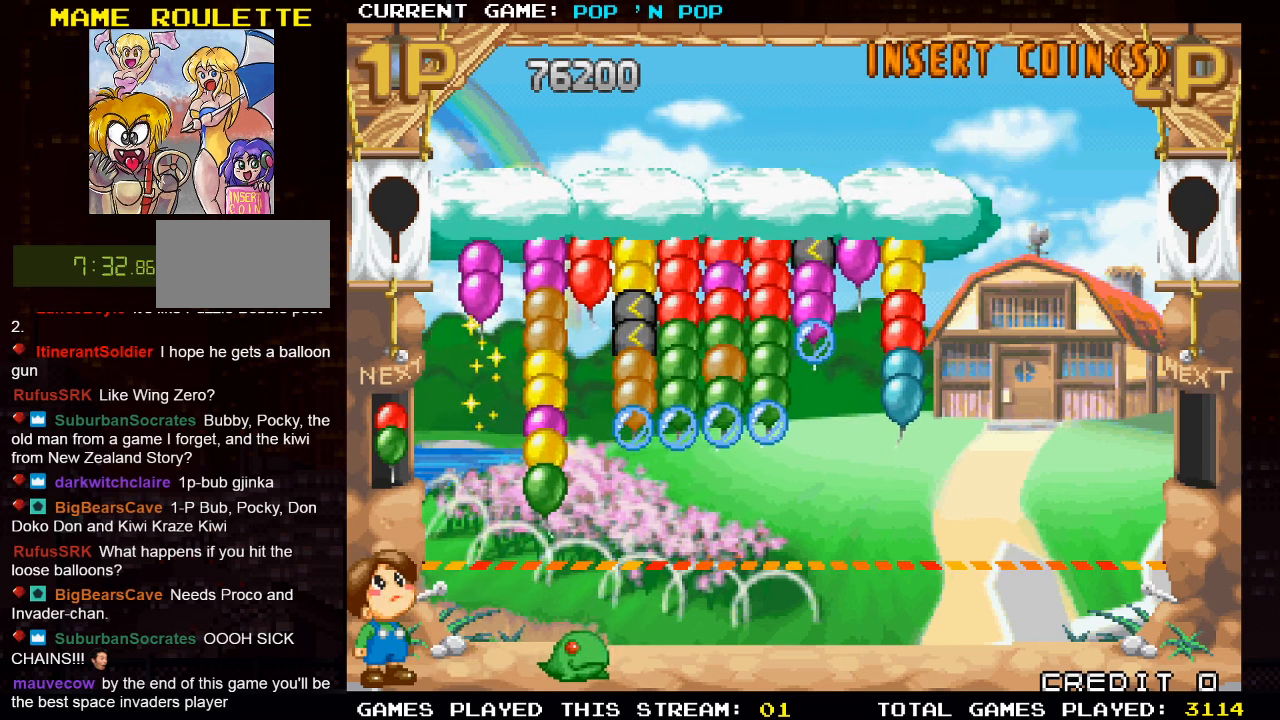
{"dt_ms": 500, "buttons": [], "left_stick": "center", "events": [[150, "left_stick", "center"]]}
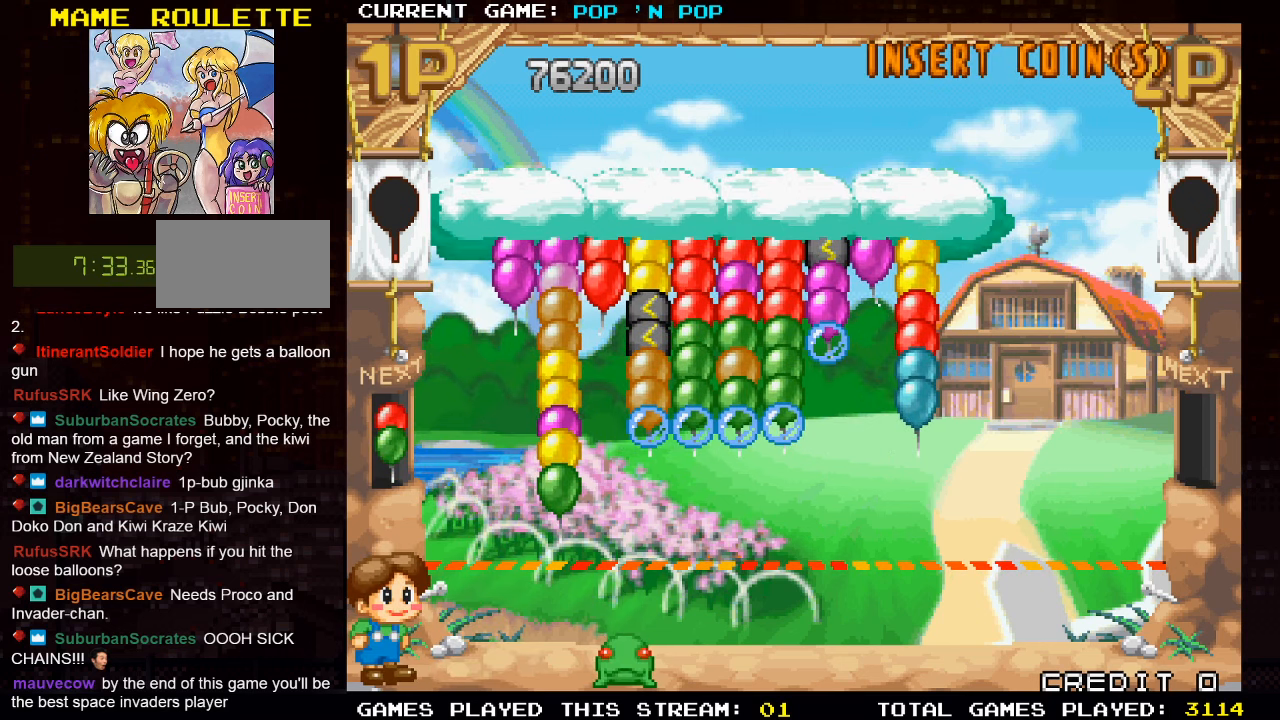
{"dt_ms": 500, "buttons": [], "left_stick": "right", "events": [[466, "left_stick", "right"]]}
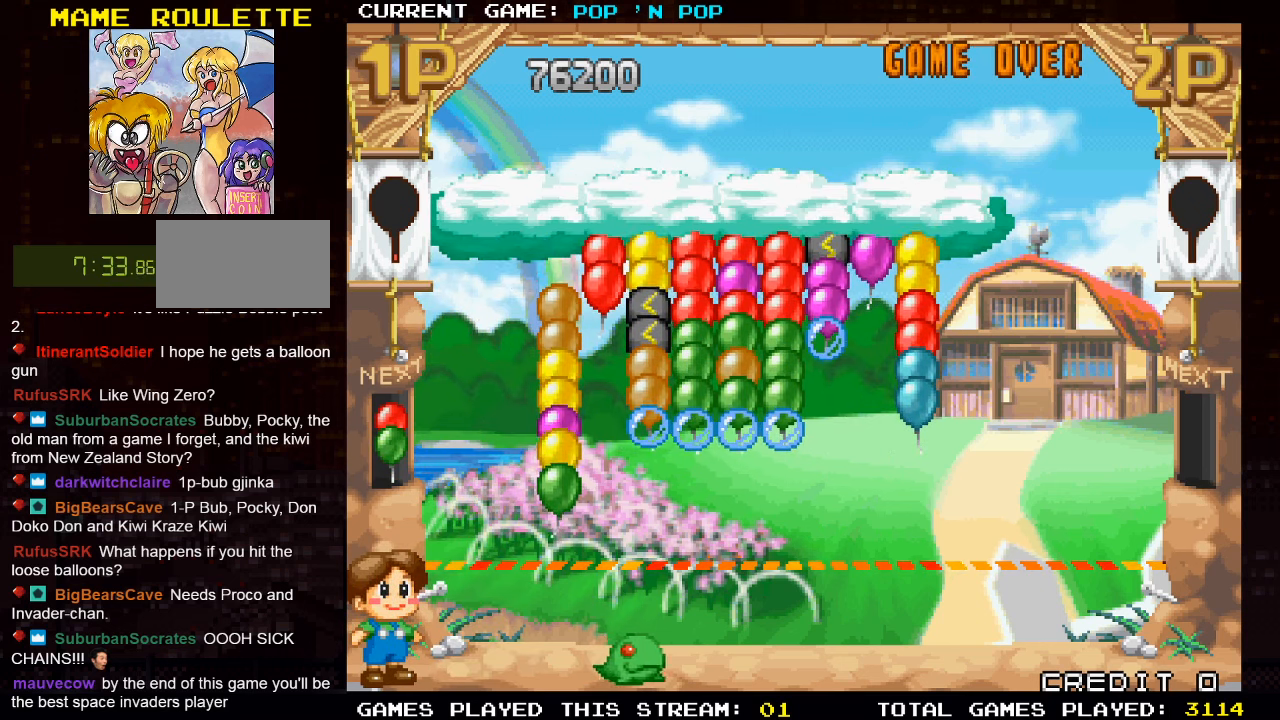
{"dt_ms": 500, "buttons": [], "left_stick": "center", "events": [[183, "left_stick", "center"]]}
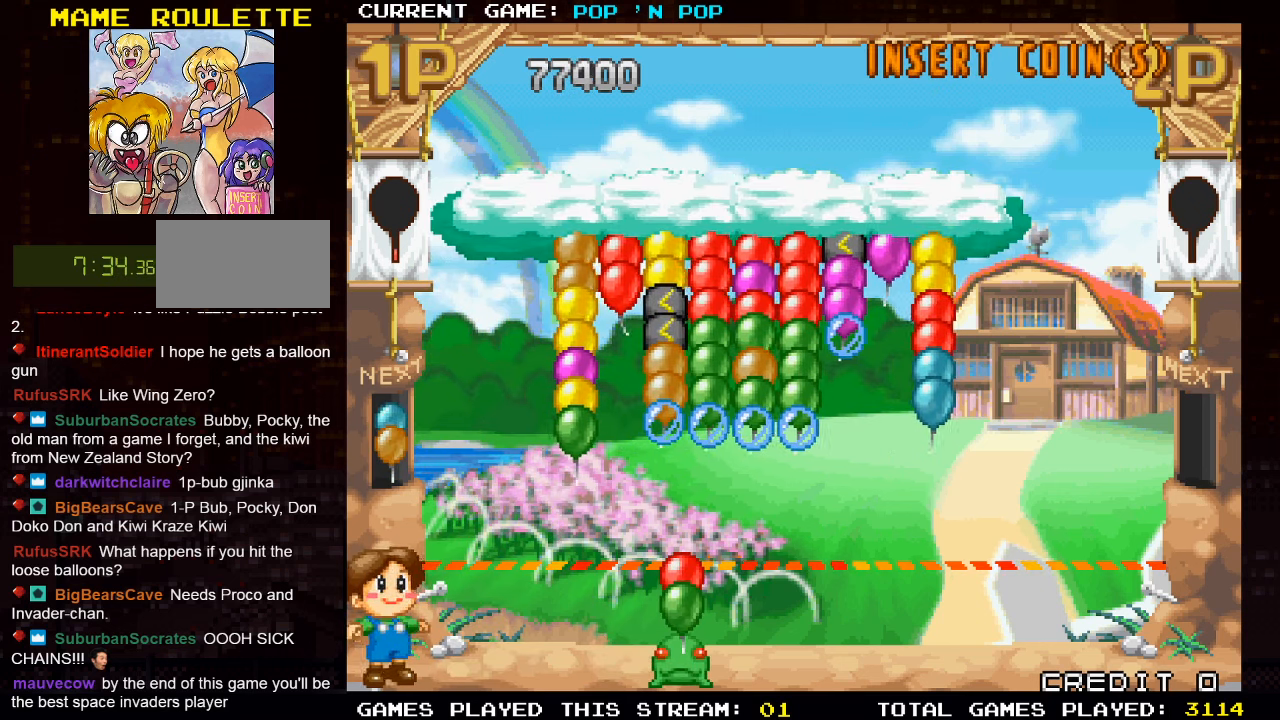
{"dt_ms": 500, "buttons": [], "left_stick": "right", "events": [[233, "left_stick", "right"]]}
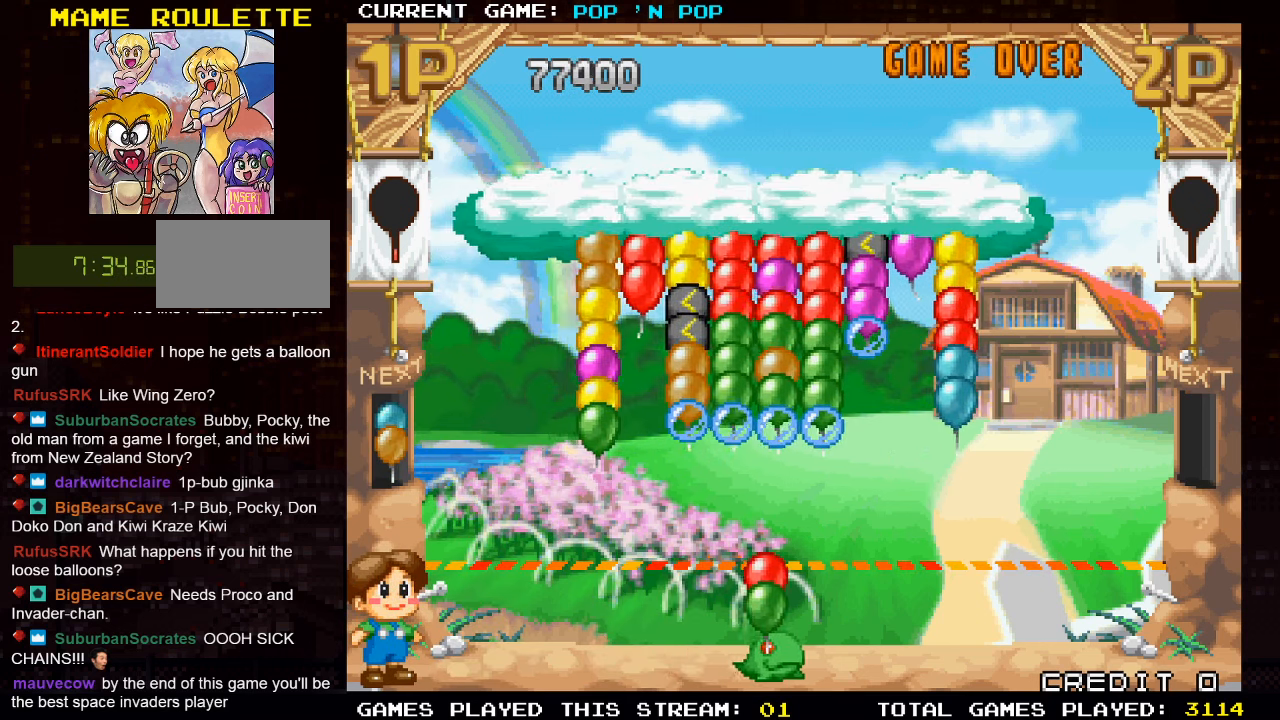
{"dt_ms": 500, "buttons": [], "left_stick": "center", "events": [[33, "left_stick", "center"], [100, "left_stick", "left"], [400, "left_stick", "center"]]}
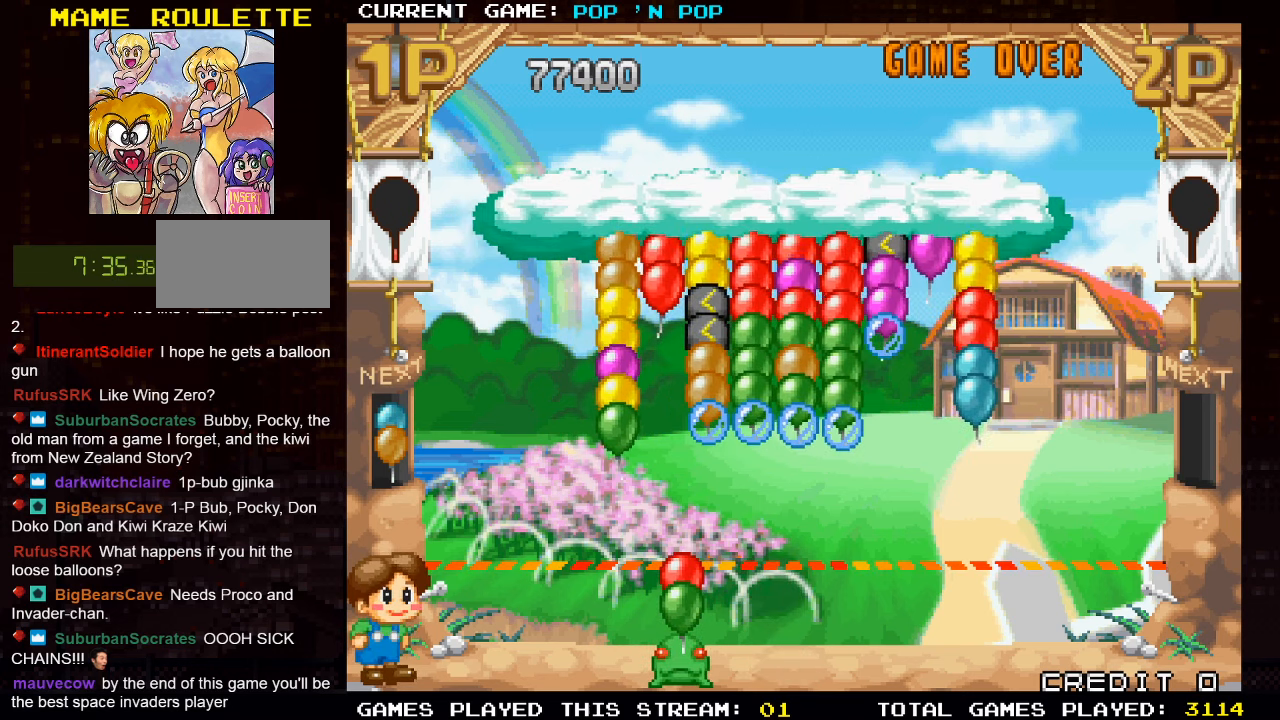
{"dt_ms": 500, "buttons": [], "left_stick": "center", "events": [[83, "SQUARE", "down"], [200, "SQUARE", "up"]]}
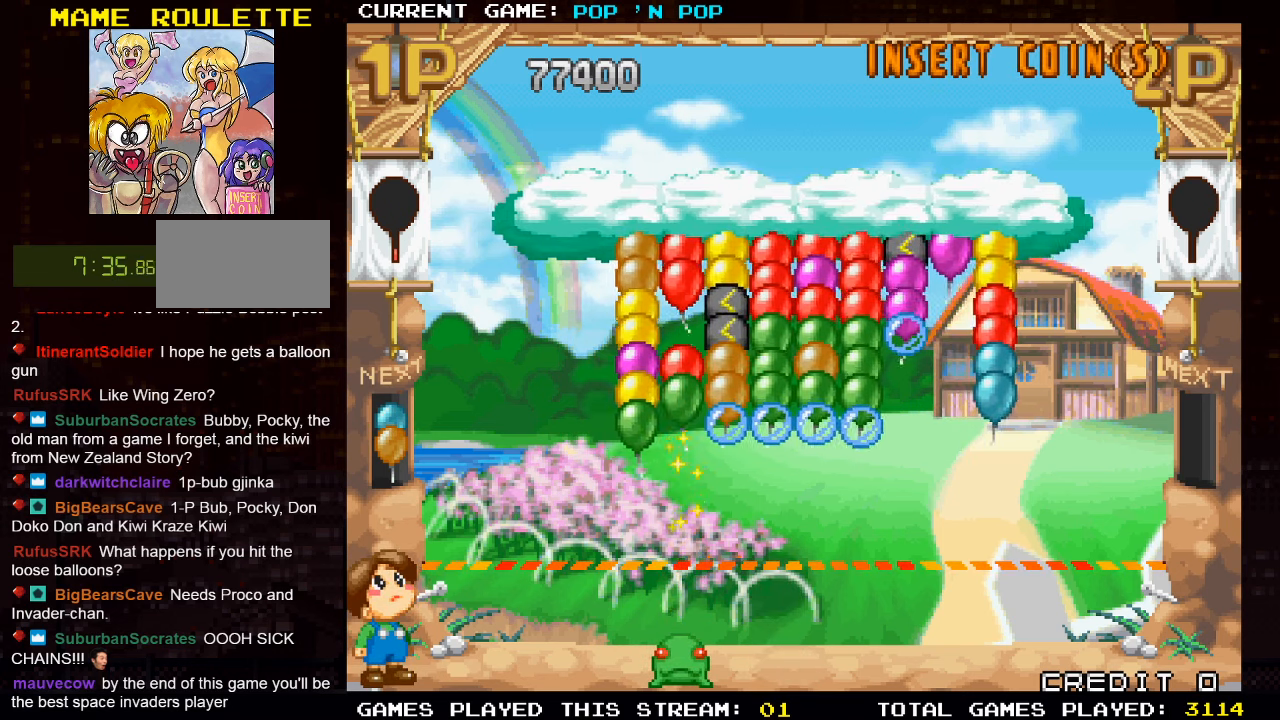
{"dt_ms": 500, "buttons": [], "left_stick": "right", "events": [[167, "left_stick", "right"]]}
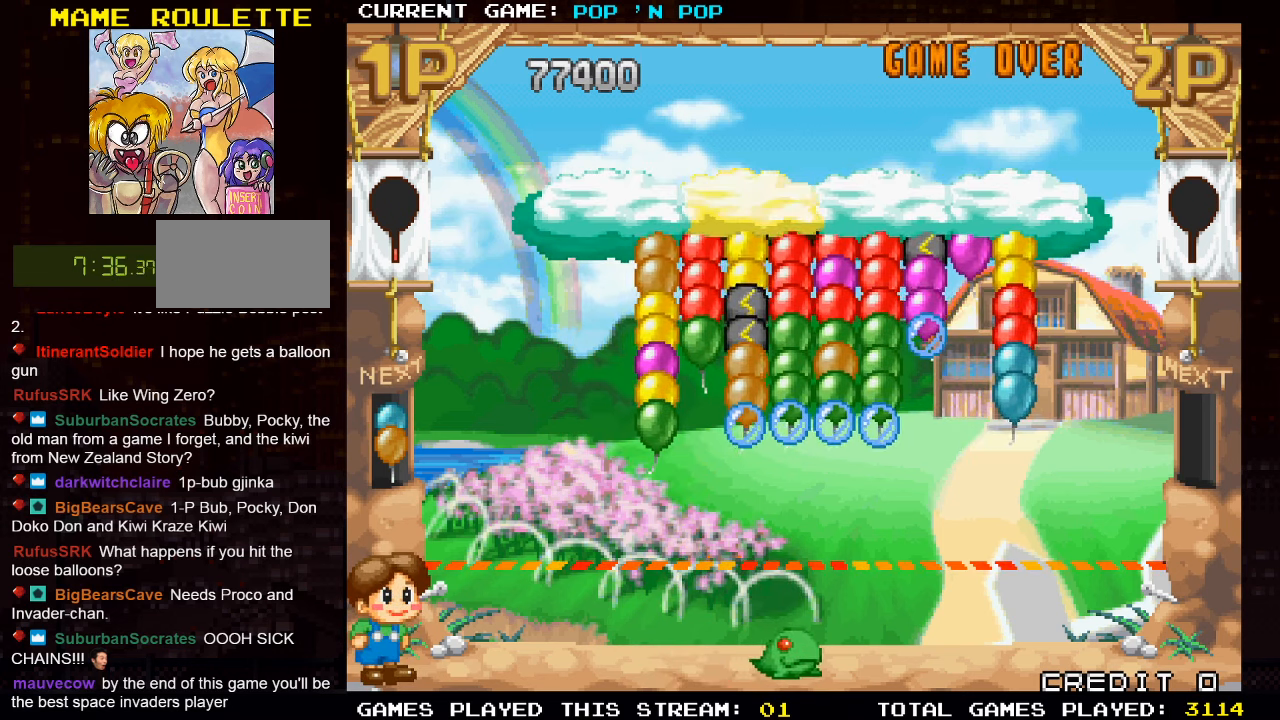
{"dt_ms": 500, "buttons": [], "left_stick": "center", "events": [[100, "left_stick", "center"]]}
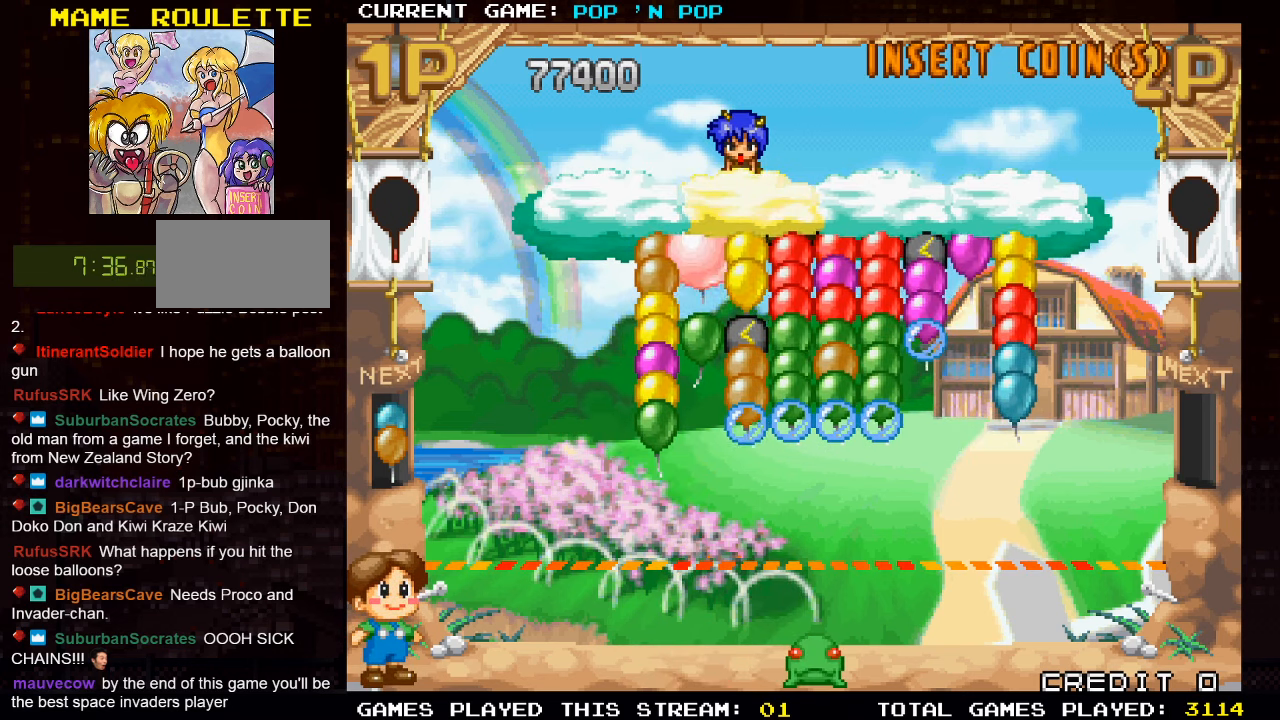
{"dt_ms": 500, "buttons": [], "left_stick": "right", "events": [[467, "left_stick", "right"]]}
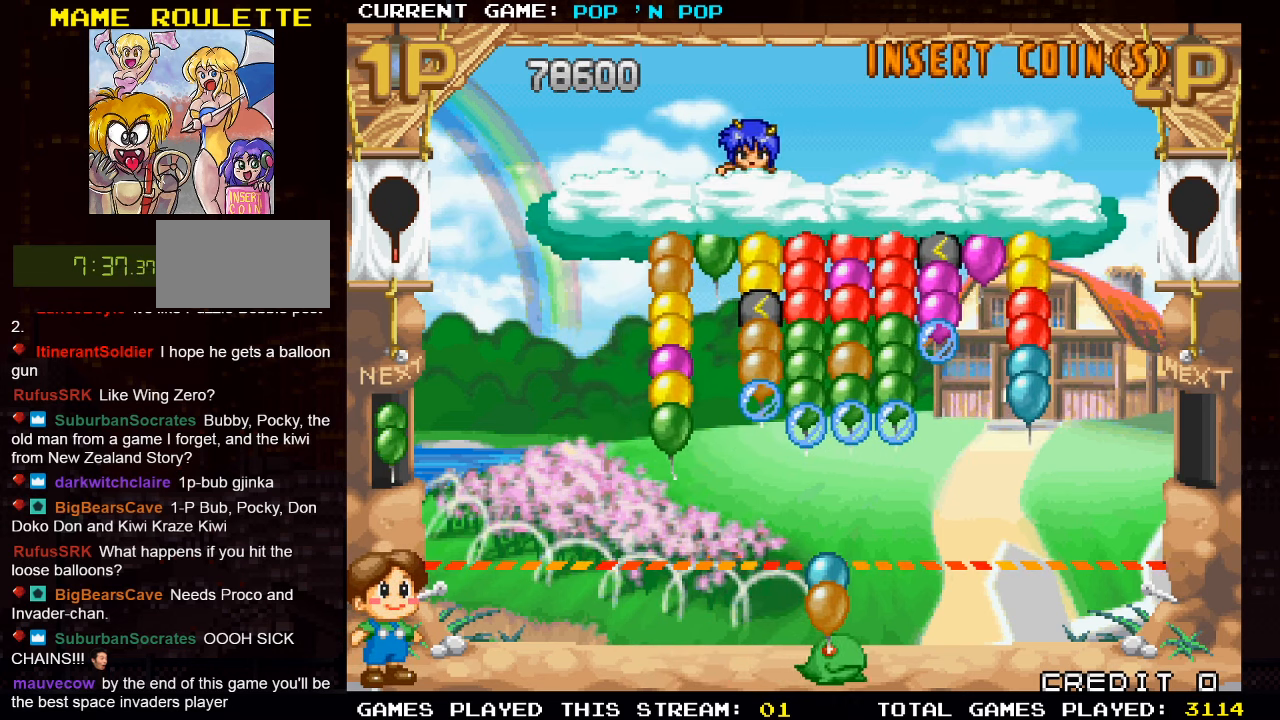
{"dt_ms": 500, "buttons": [], "left_stick": "center", "events": [[183, "left_stick", "center"]]}
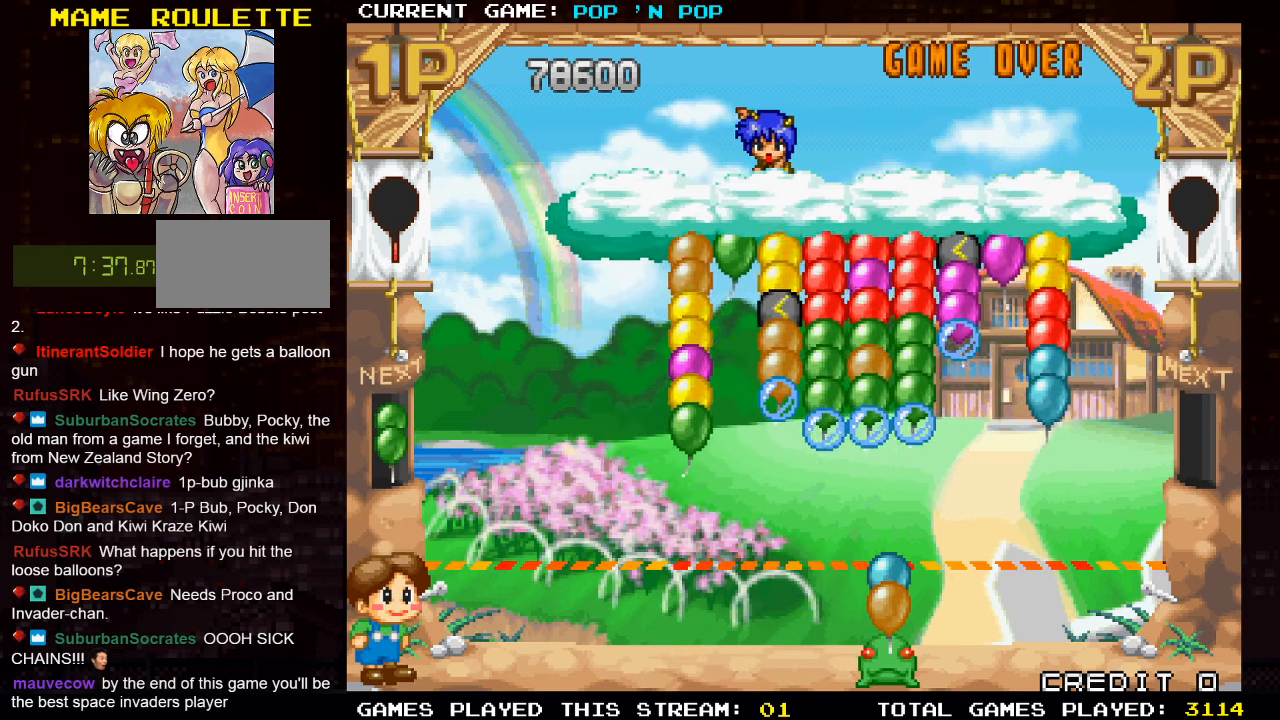
{"dt_ms": 500, "buttons": [], "left_stick": "right", "events": [[83, "left_stick", "right"]]}
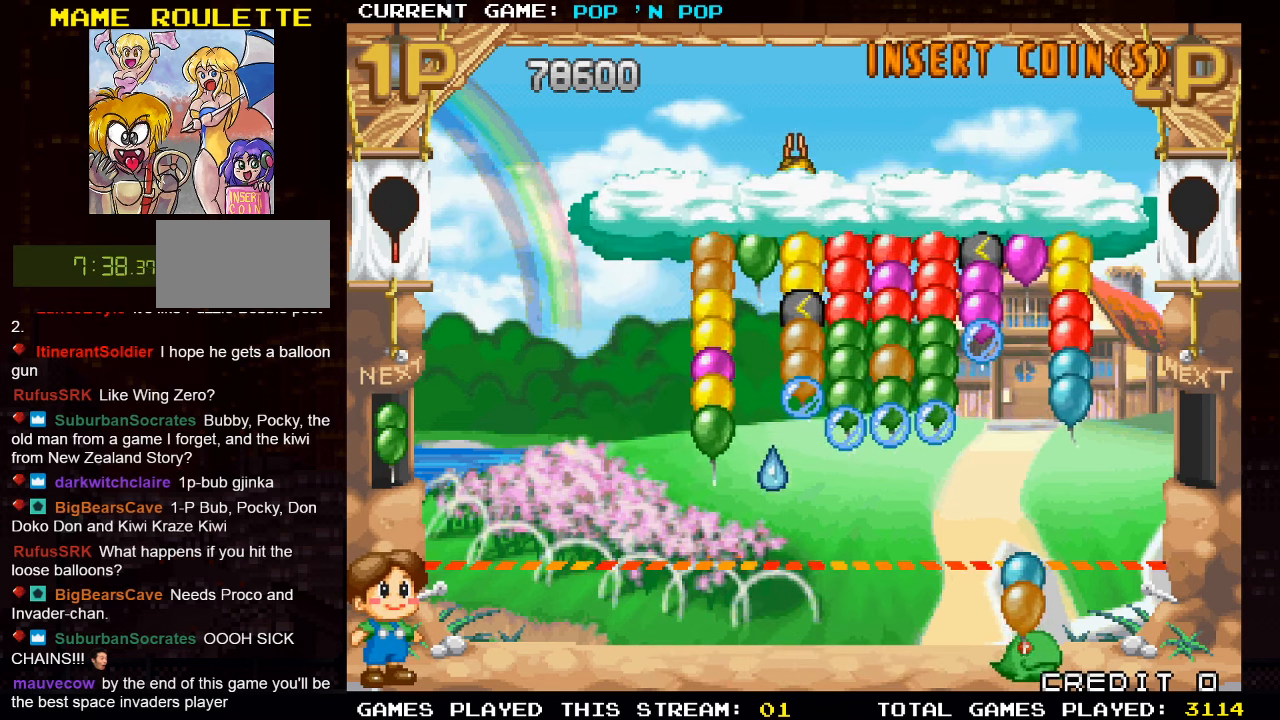
{"dt_ms": 500, "buttons": [], "left_stick": "center", "events": [[233, "SQUARE", "down"], [233, "left_stick", "center"], [317, "SQUARE", "up"]]}
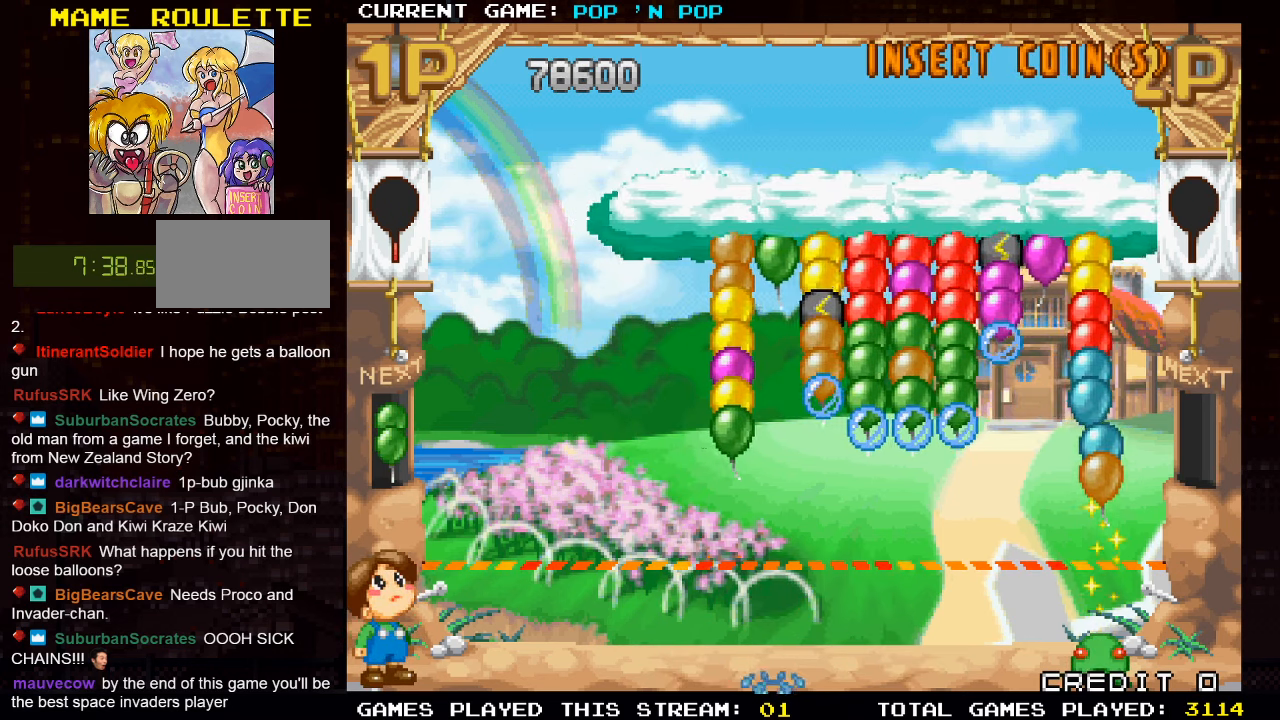
{"dt_ms": 500, "buttons": [], "left_stick": "left", "events": [[50, "left_stick", "left"]]}
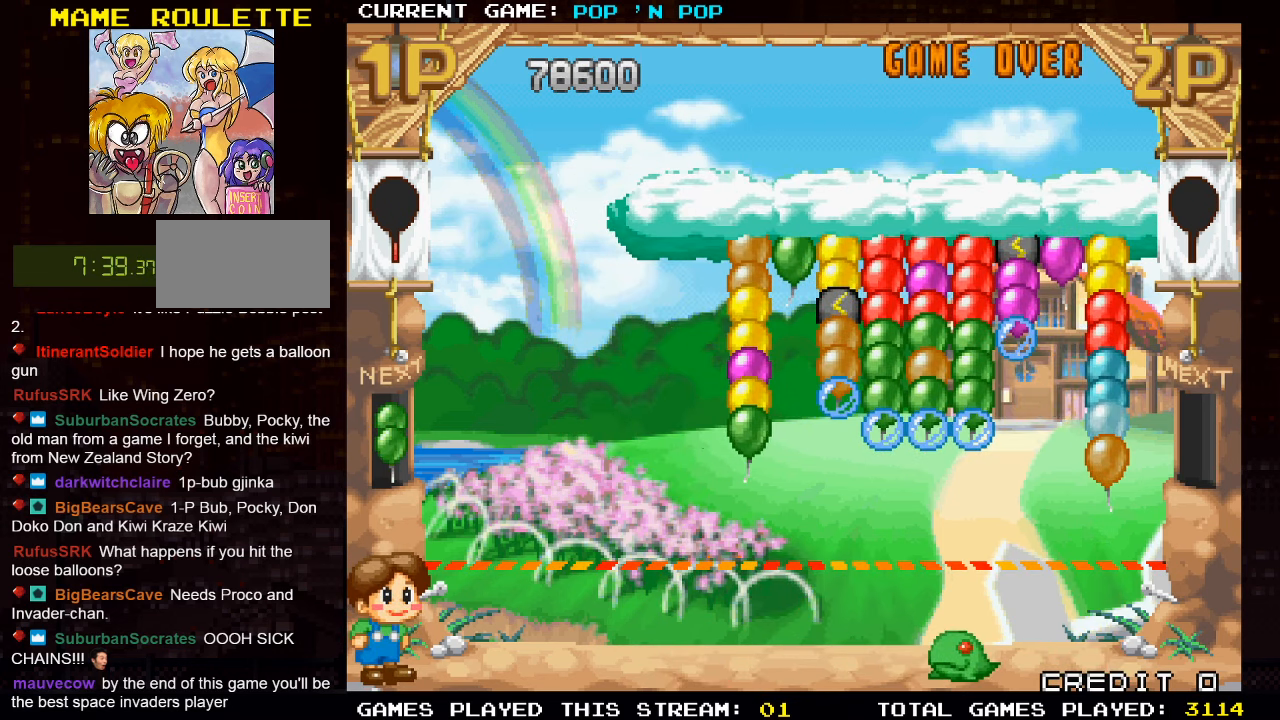
{"dt_ms": 500, "buttons": [], "left_stick": "left", "events": []}
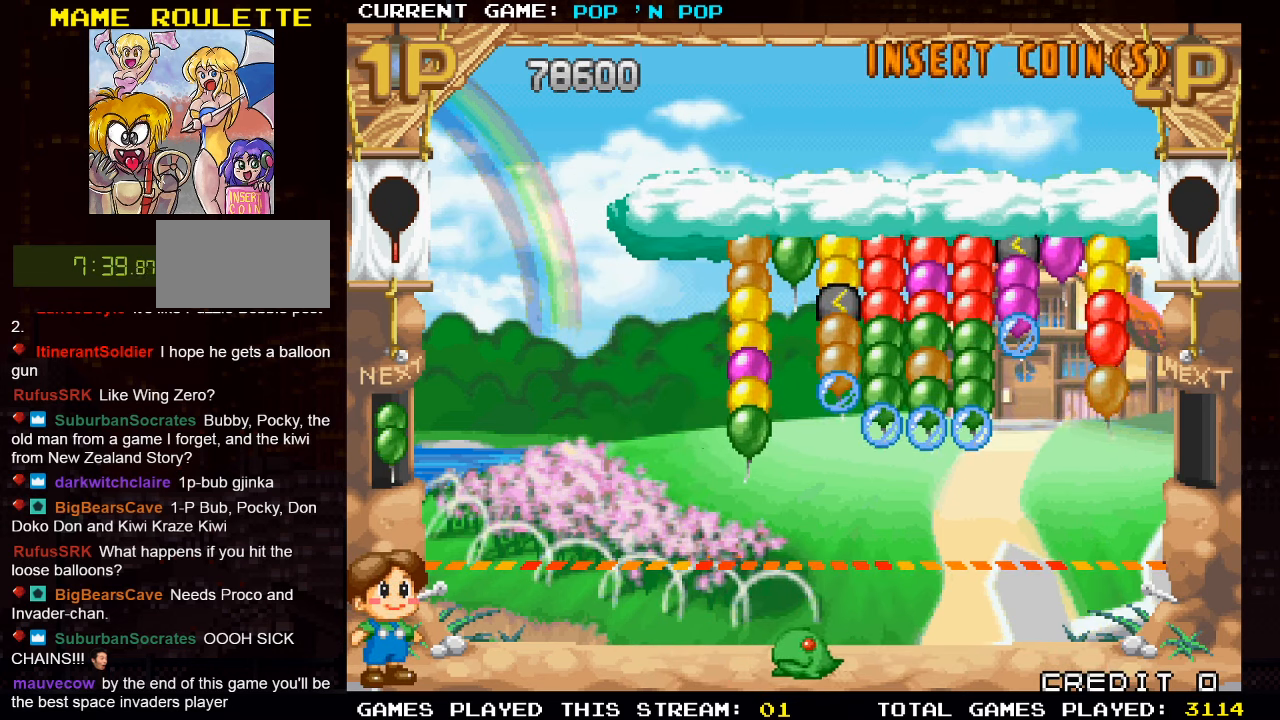
{"dt_ms": 500, "buttons": [], "left_stick": "center", "events": [[17, "left_stick", "center"]]}
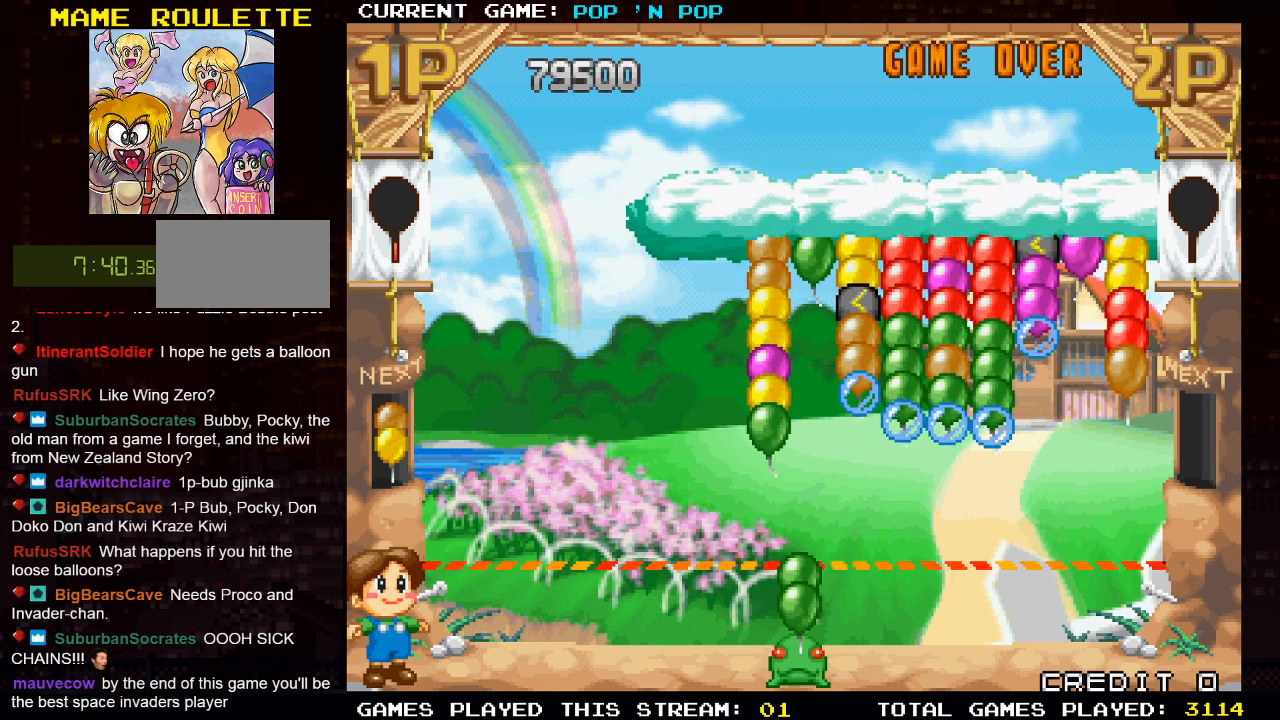
{"dt_ms": 500, "buttons": [], "left_stick": "center", "events": [[300, "SQUARE", "down"], [384, "SQUARE", "up"]]}
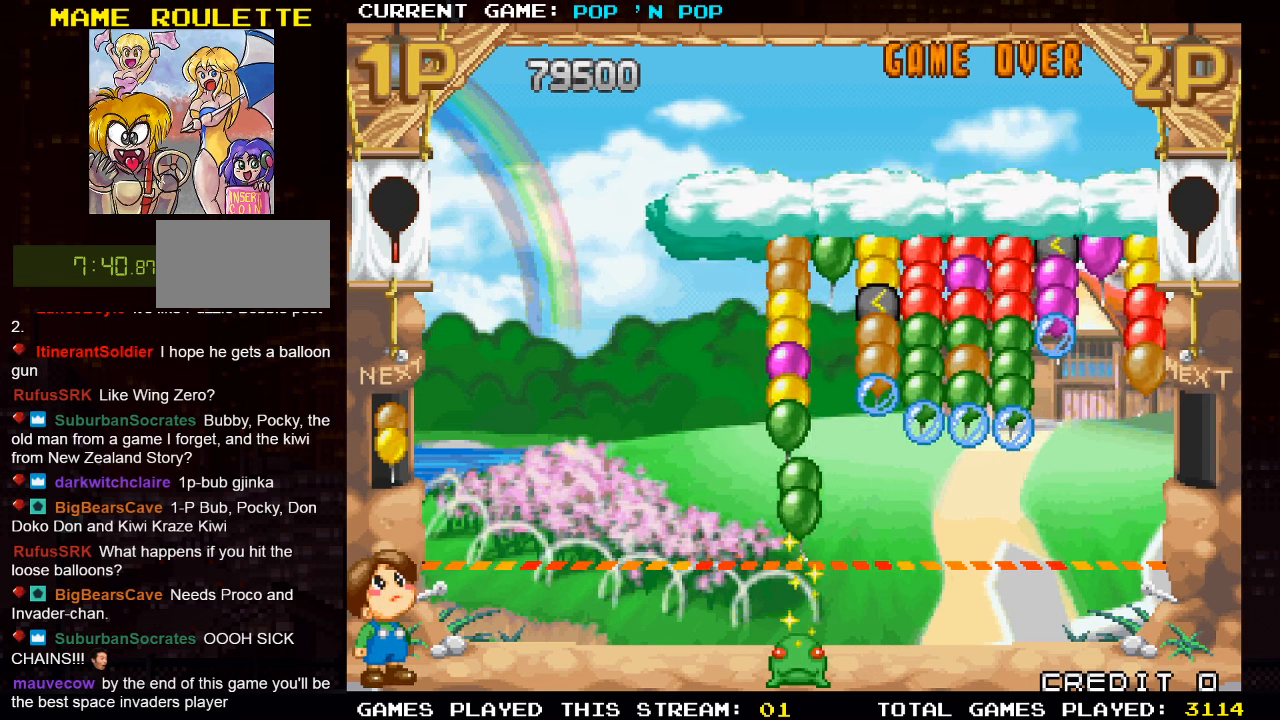
{"dt_ms": 500, "buttons": [], "left_stick": "center", "events": [[34, "left_stick", "right"], [500, "left_stick", "center"]]}
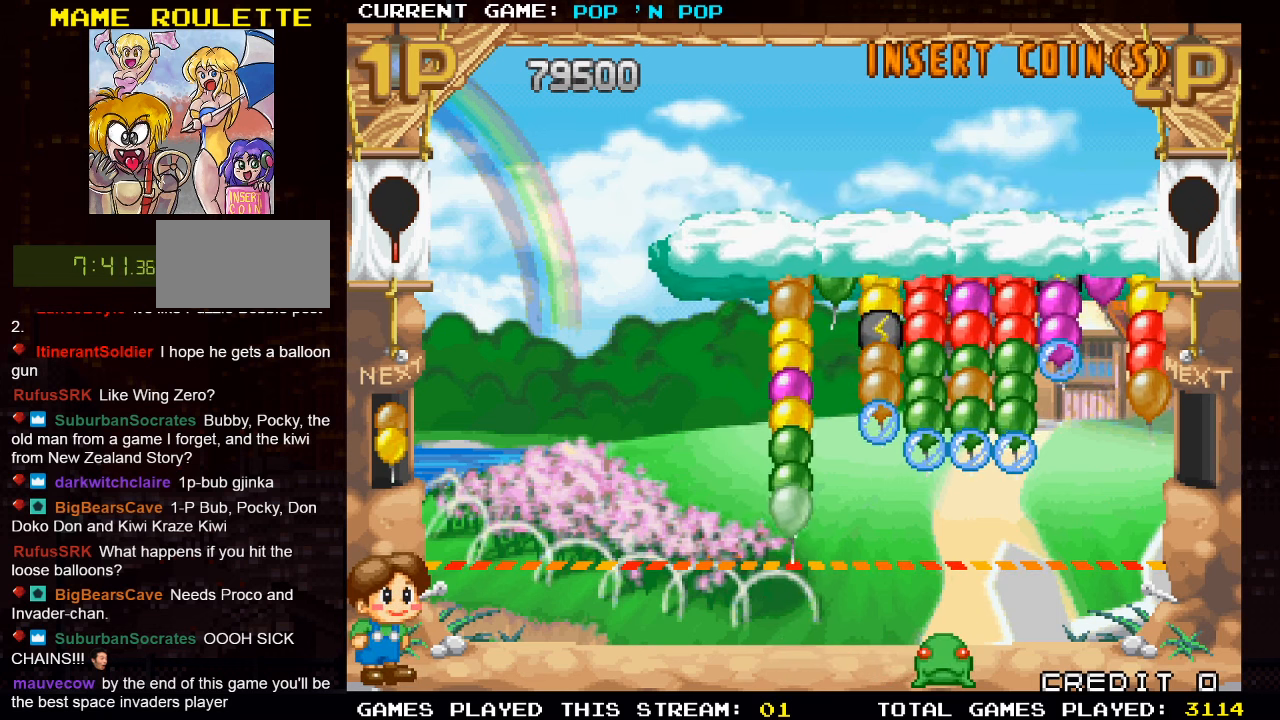
{"dt_ms": 500, "buttons": [], "left_stick": "left", "events": [[134, "left_stick", "left"]]}